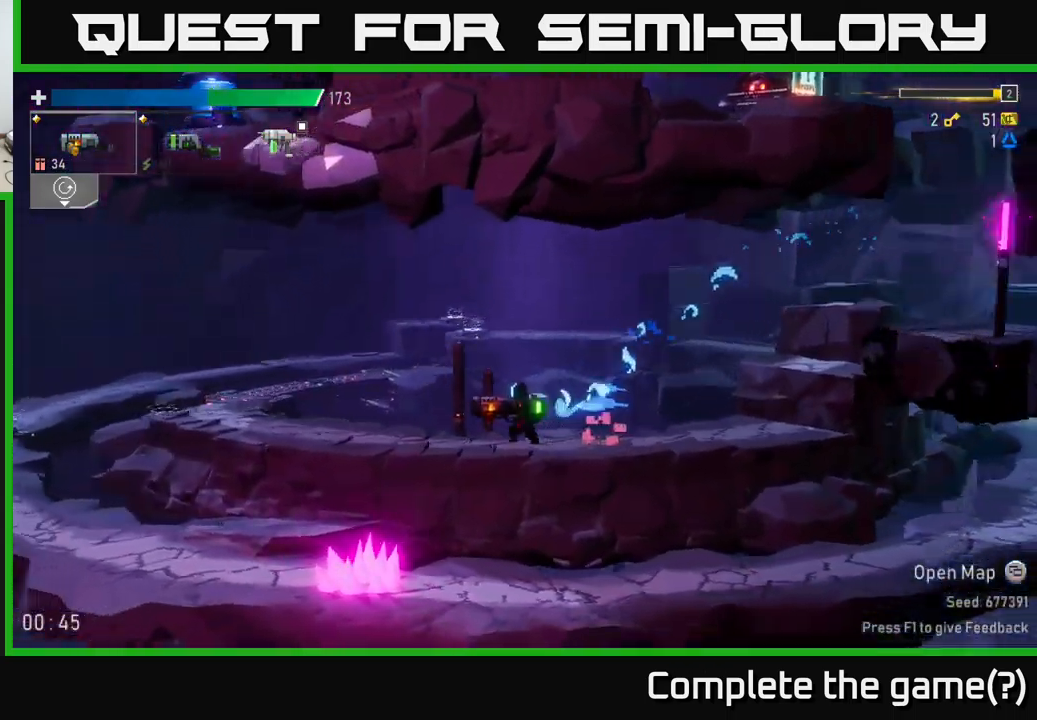
Gameplay with a controller (Xbox layout); each line is a JSON object with the inputs held at the frame after it. "events" lists button and stick changes between this image and that frame as [ms after this image, input, new state], when the widget could be followed in between.
{"buttons": ["A"], "left_stick": "left", "right_stick": "center", "events": [[33, "X", "down"], [100, "A", "up"], [200, "X", "up"], [483, "A", "down"]]}
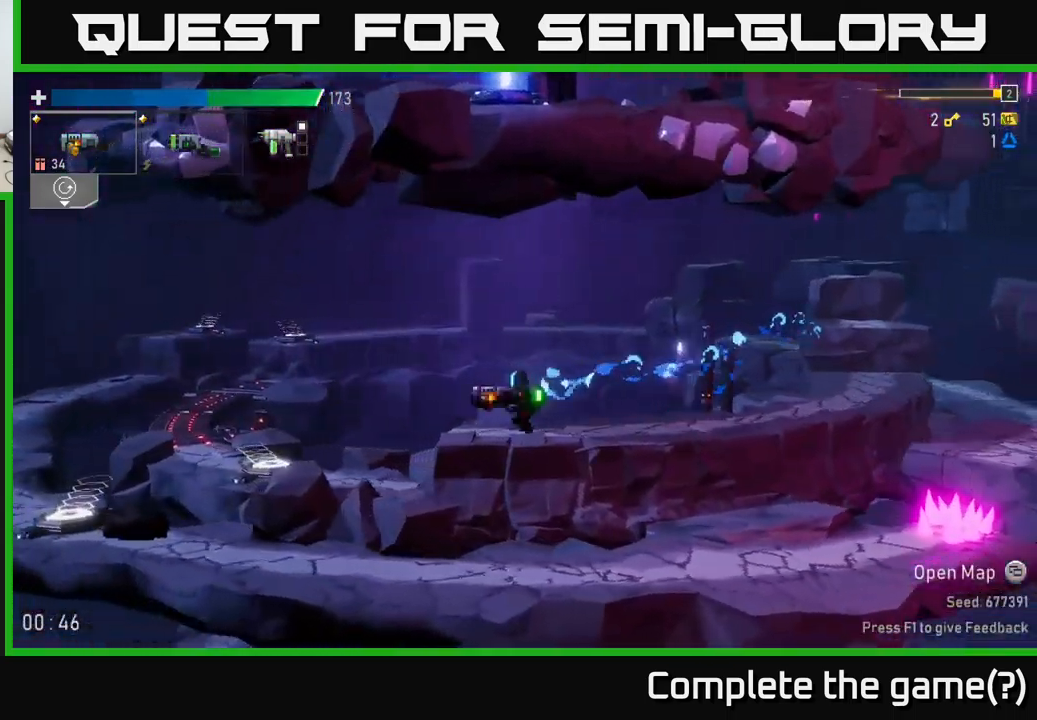
{"buttons": [], "left_stick": "left", "right_stick": "center", "events": [[67, "X", "down"], [100, "A", "up"], [167, "X", "up"]]}
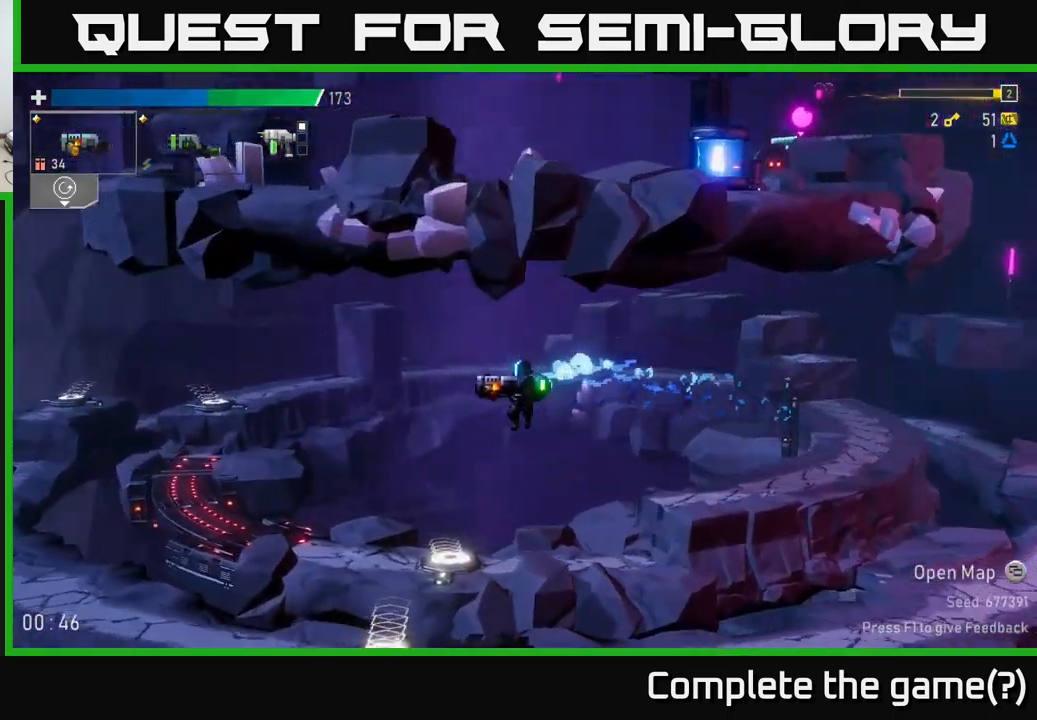
{"buttons": [], "left_stick": "center", "right_stick": "center", "events": [[117, "left_stick", "down"], [300, "left_stick", "center"], [383, "Y", "down"], [467, "Y", "up"]]}
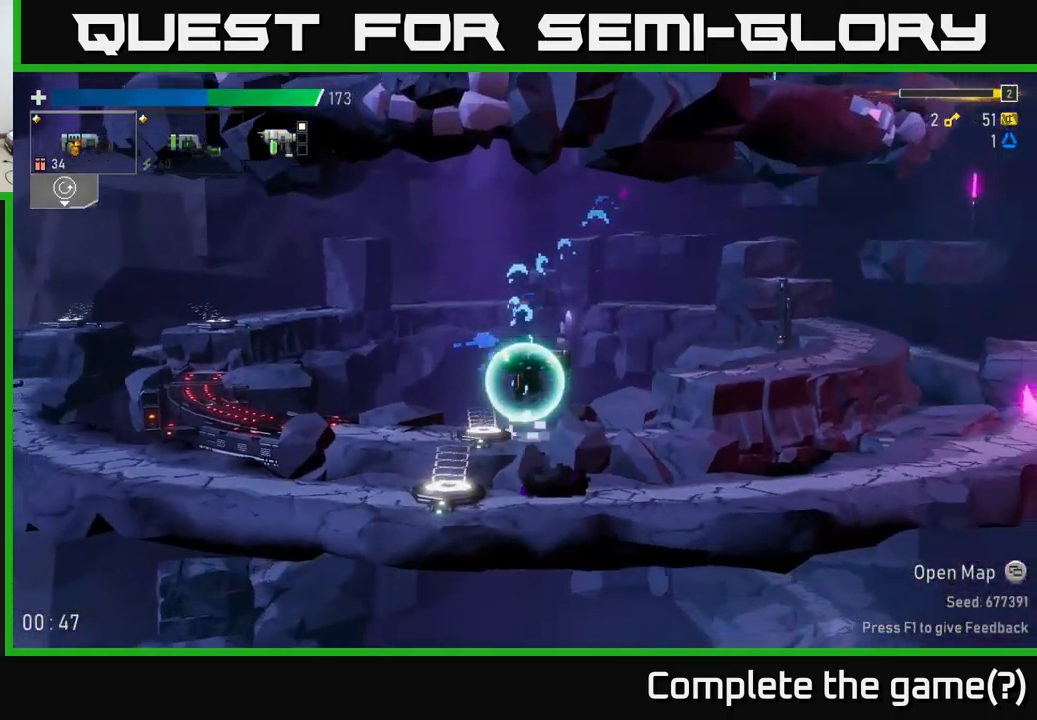
{"buttons": [], "left_stick": "right", "right_stick": "center", "events": [[183, "left_stick", "left"], [233, "left_stick", "center"], [283, "left_stick", "right"]]}
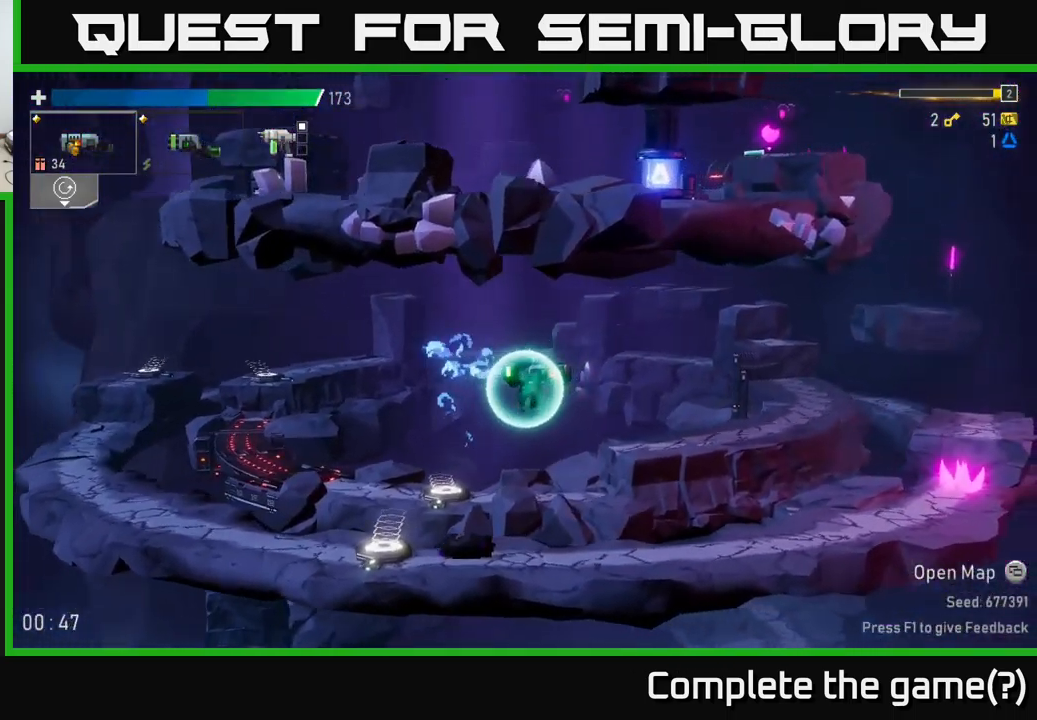
{"buttons": ["X"], "left_stick": "right", "right_stick": "center", "events": [[300, "A", "down"], [350, "X", "down"], [383, "A", "up"]]}
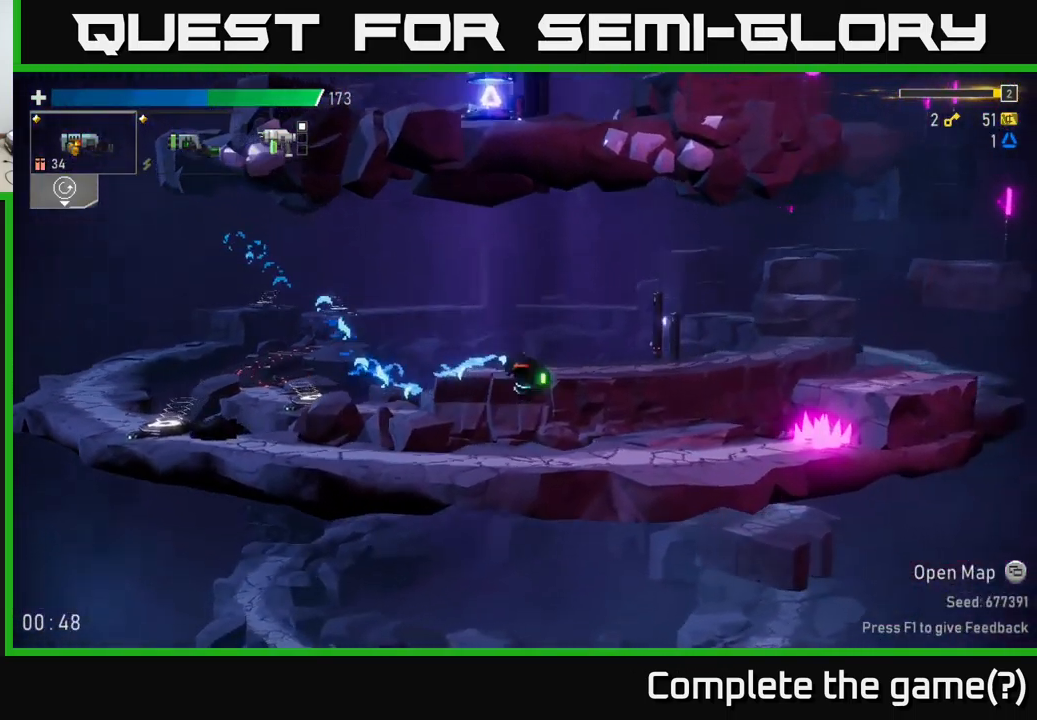
{"buttons": ["A", "X"], "left_stick": "right", "right_stick": "center", "events": [[17, "X", "up"], [333, "A", "down"], [500, "X", "down"]]}
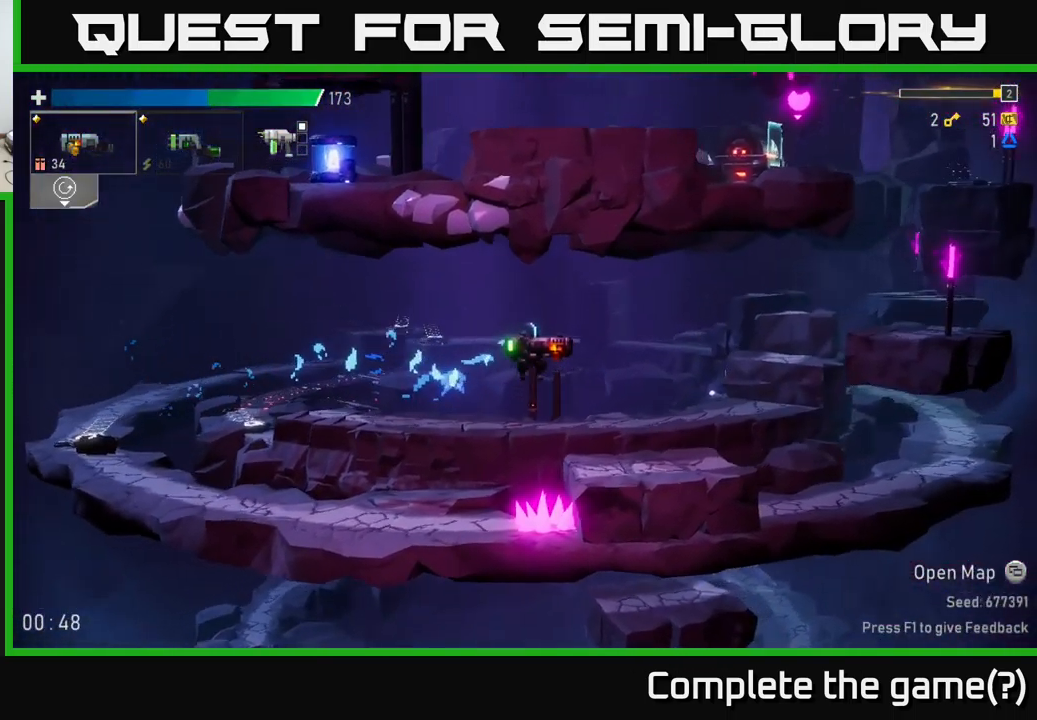
{"buttons": [], "left_stick": "right", "right_stick": "center", "events": [[50, "A", "up"], [167, "X", "up"]]}
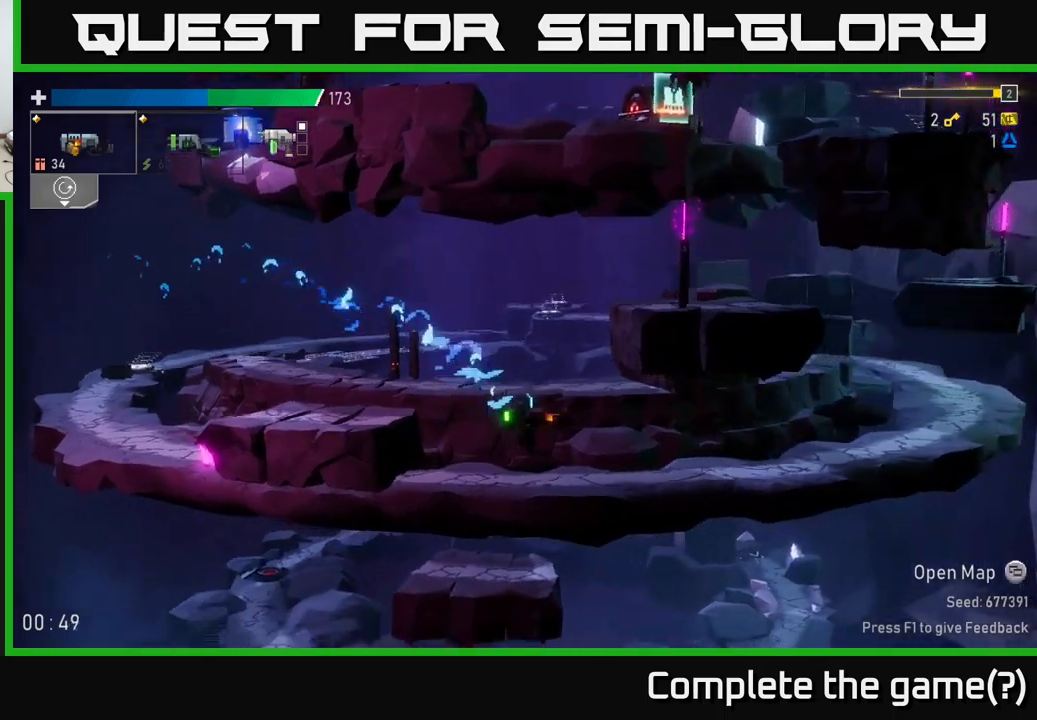
{"buttons": ["A"], "left_stick": "right", "right_stick": "center", "events": [[117, "A", "down"], [167, "left_stick", "left"], [267, "A", "up"], [417, "A", "down"], [467, "left_stick", "right"]]}
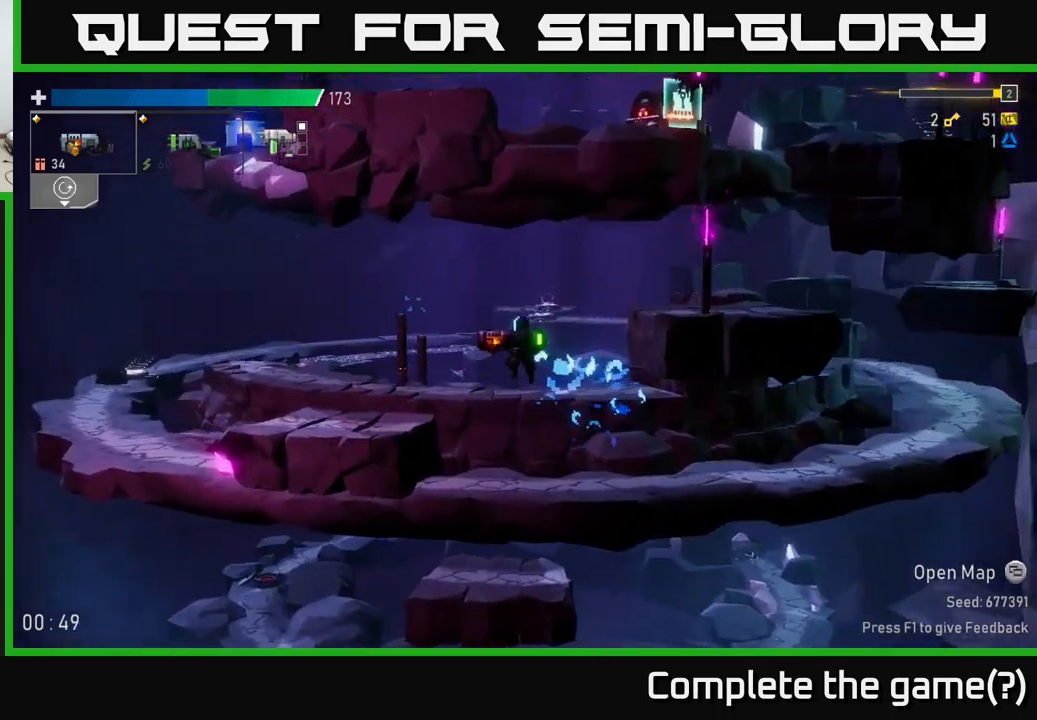
{"buttons": [], "left_stick": "right", "right_stick": "center", "events": [[50, "A", "up"]]}
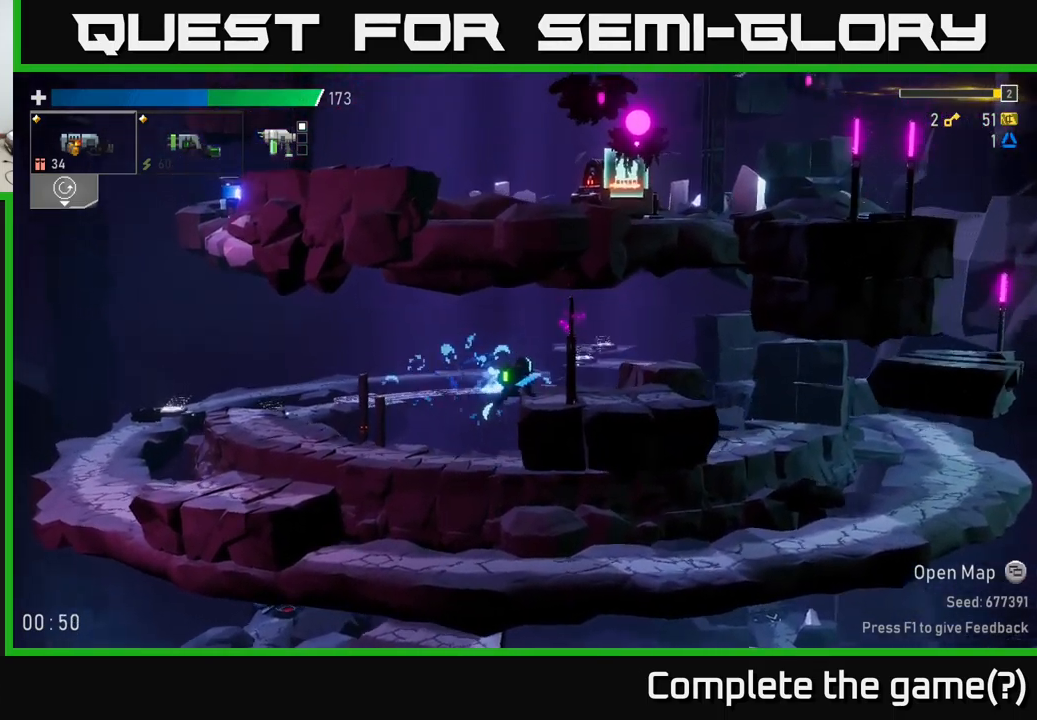
{"buttons": [], "left_stick": "right", "right_stick": "center", "events": [[17, "A", "down"], [200, "A", "up"], [334, "A", "down"], [484, "A", "up"]]}
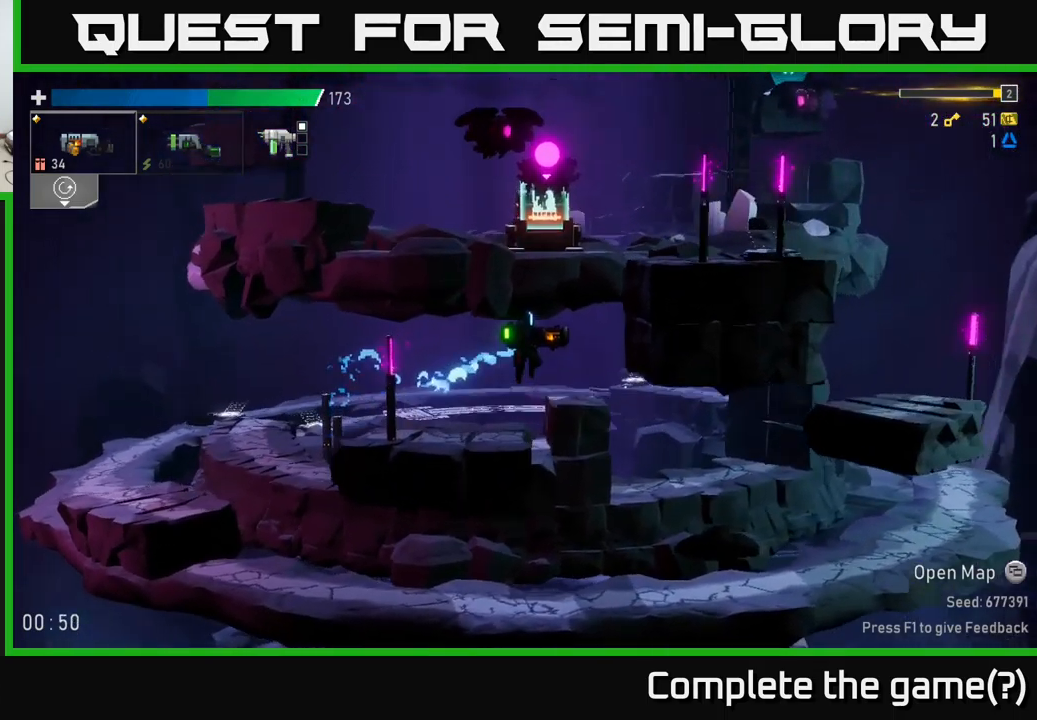
{"buttons": [], "left_stick": "right", "right_stick": "center", "events": [[50, "A", "down"], [200, "A", "up"], [284, "A", "down"], [384, "A", "up"]]}
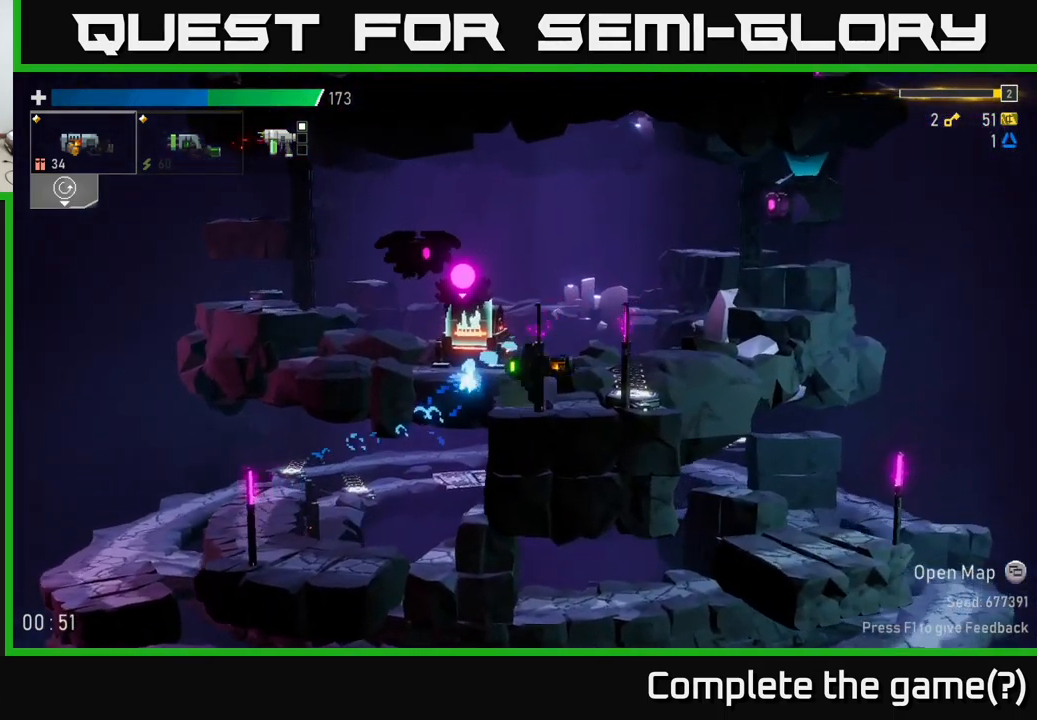
{"buttons": [], "left_stick": "left", "right_stick": "center", "events": [[184, "Y", "down"], [284, "Y", "up"], [284, "left_stick", "center"], [334, "left_stick", "up-left"], [400, "left_stick", "left"]]}
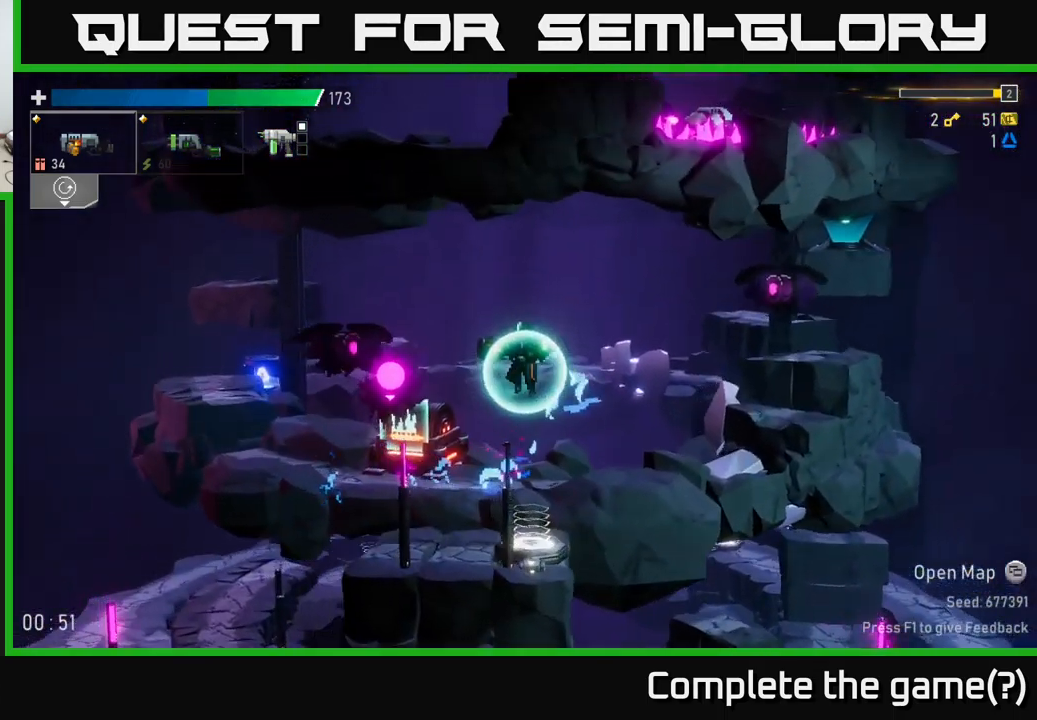
{"buttons": ["R2"], "left_stick": "left", "right_stick": "center", "events": [[84, "R2", "down"], [200, "R2", "up"], [217, "left_stick", "center"], [450, "R2", "down"], [450, "left_stick", "left"]]}
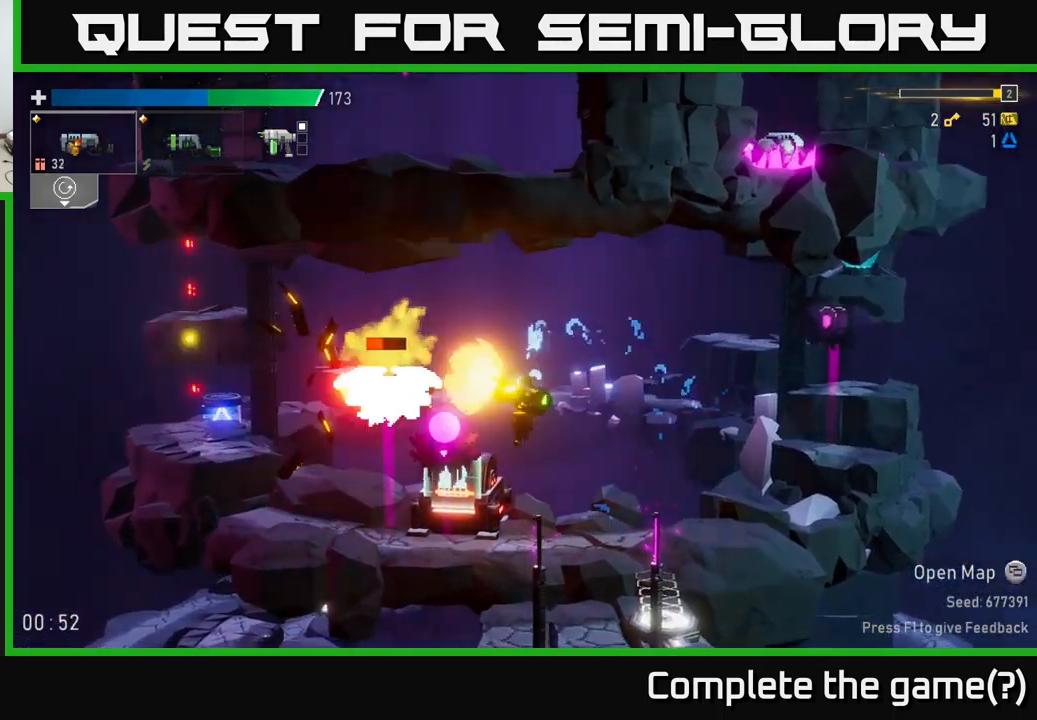
{"buttons": [], "left_stick": "center", "right_stick": "center", "events": [[67, "R2", "up"], [117, "left_stick", "center"], [284, "R2", "down"], [417, "R2", "up"]]}
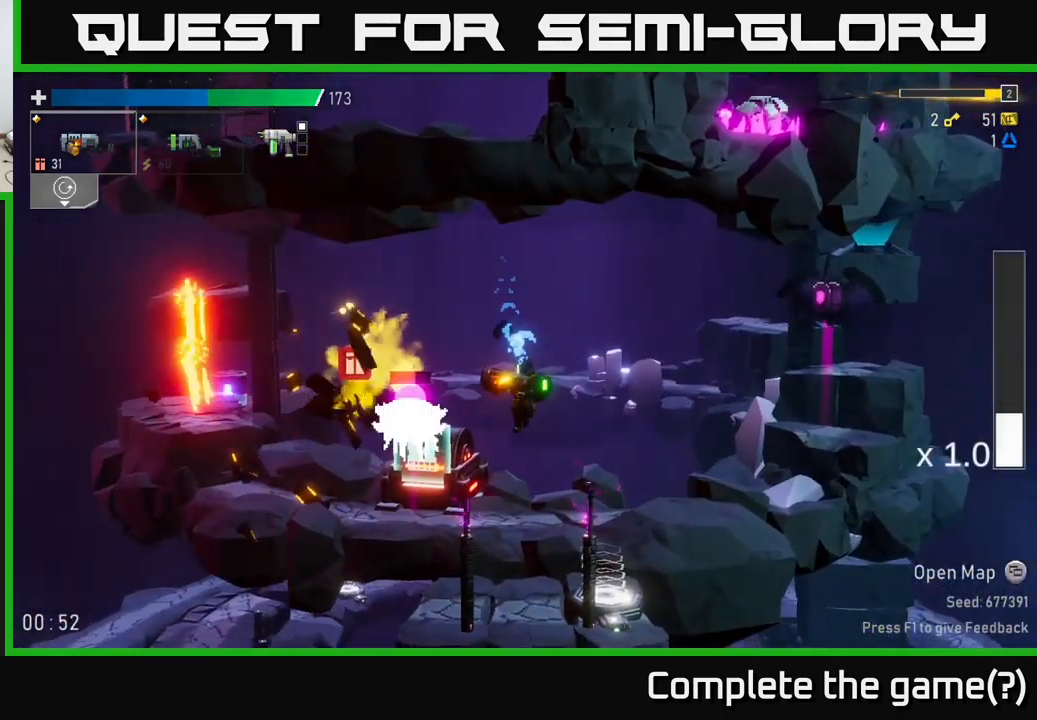
{"buttons": ["R2"], "left_stick": "center", "right_stick": "center", "events": [[117, "R2", "down"], [234, "R2", "up"], [417, "R2", "down"]]}
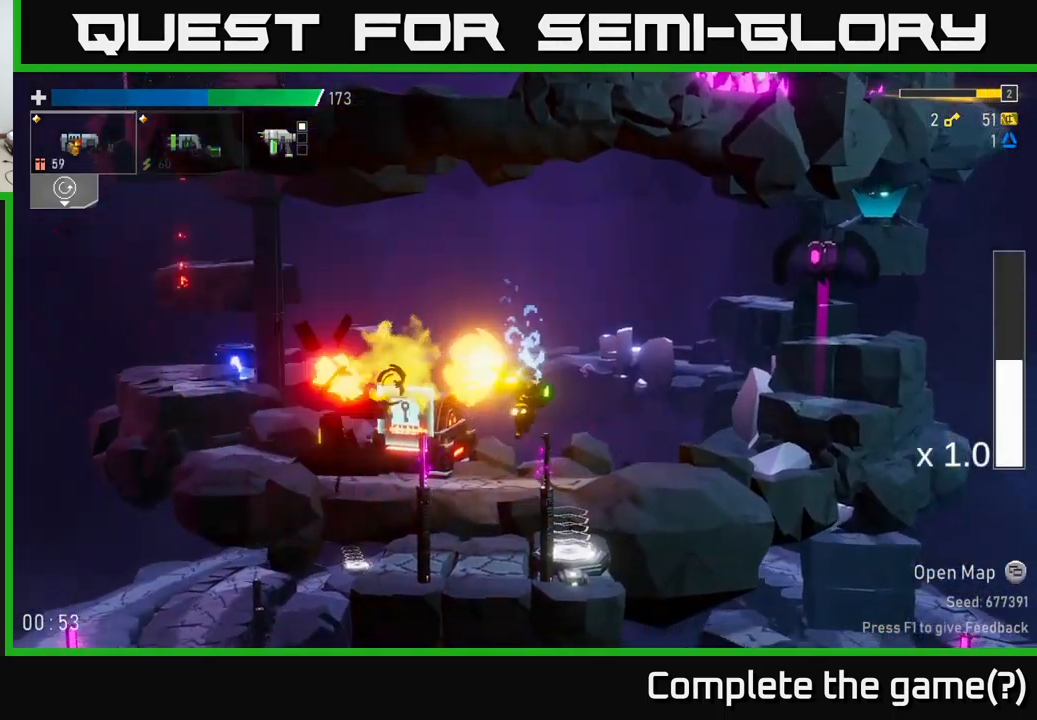
{"buttons": ["A"], "left_stick": "center", "right_stick": "center", "events": [[50, "left_stick", "left"], [84, "R2", "up"], [467, "A", "down"], [484, "left_stick", "center"]]}
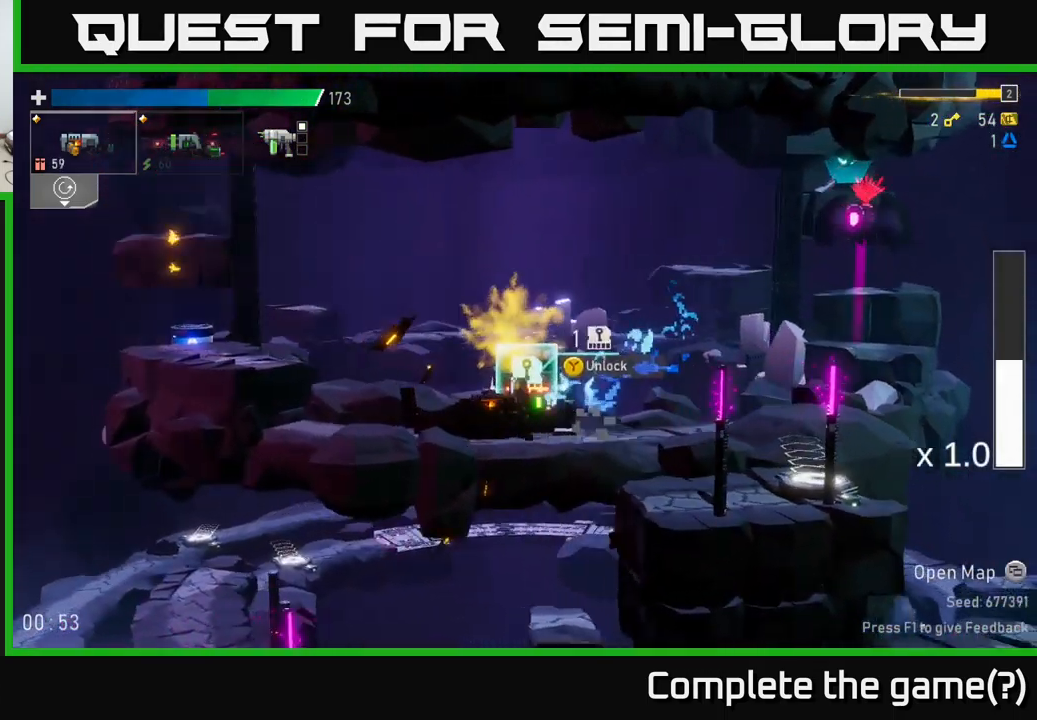
{"buttons": [], "left_stick": "center", "right_stick": "center", "events": [[17, "left_stick", "right"], [117, "A", "up"], [200, "A", "down"], [333, "R2", "down"], [366, "A", "up"], [433, "R2", "up"], [433, "left_stick", "center"]]}
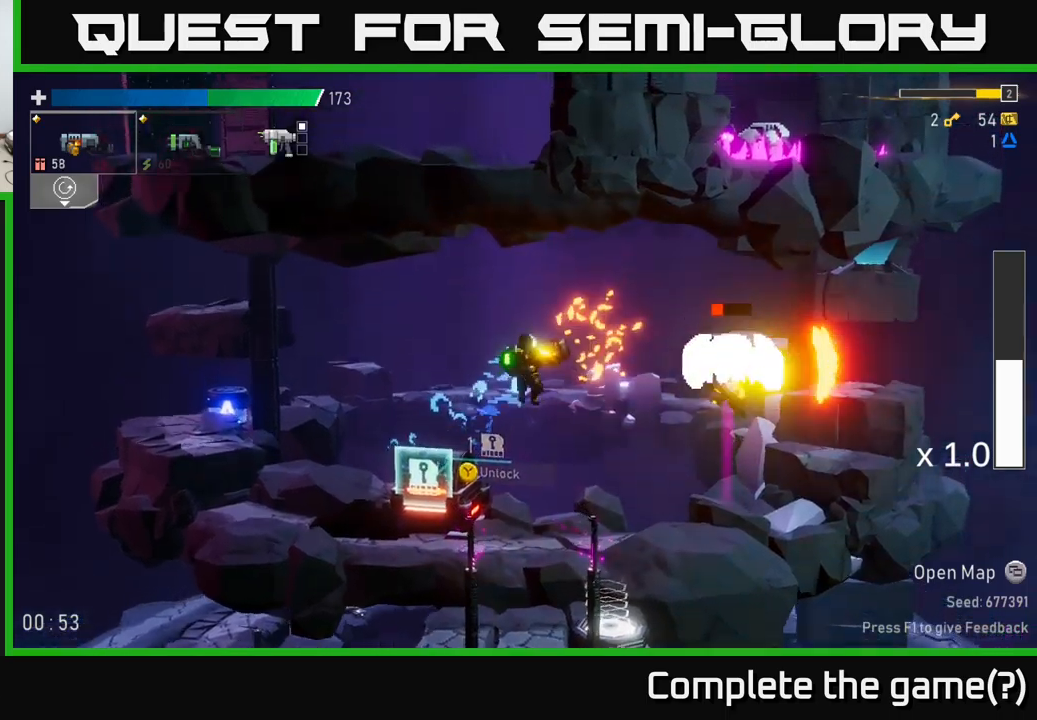
{"buttons": ["R2"], "left_stick": "center", "right_stick": "center", "events": [[133, "R2", "down"], [283, "R2", "up"], [483, "R2", "down"]]}
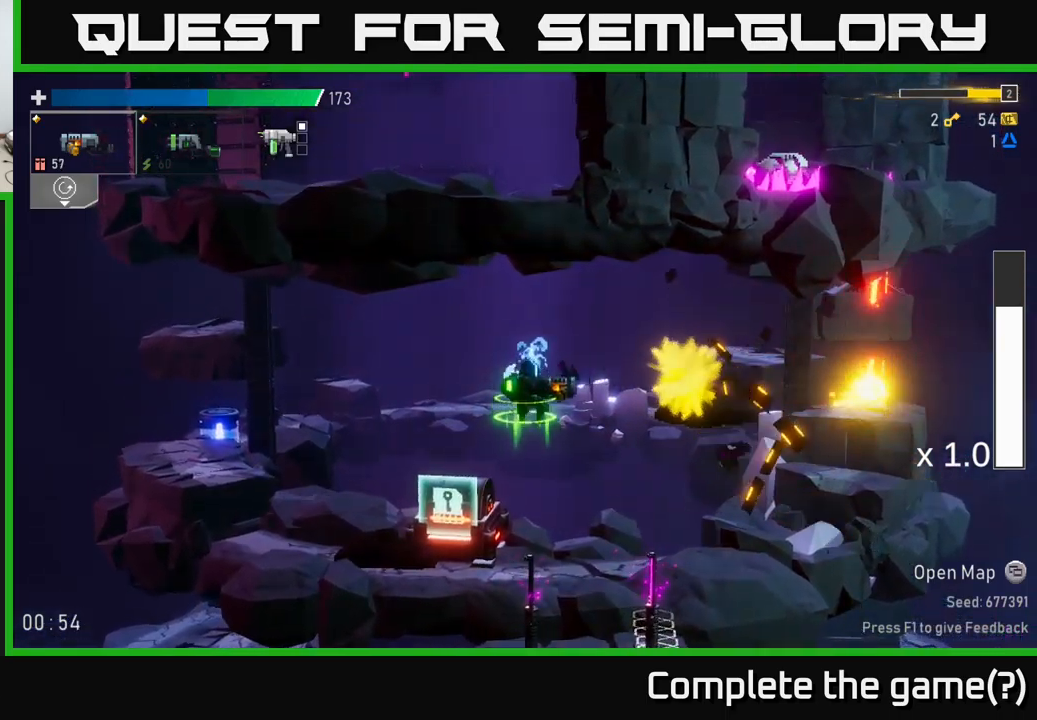
{"buttons": [], "left_stick": "center", "right_stick": "center", "events": [[133, "R2", "up"], [166, "left_stick", "left"], [450, "left_stick", "center"]]}
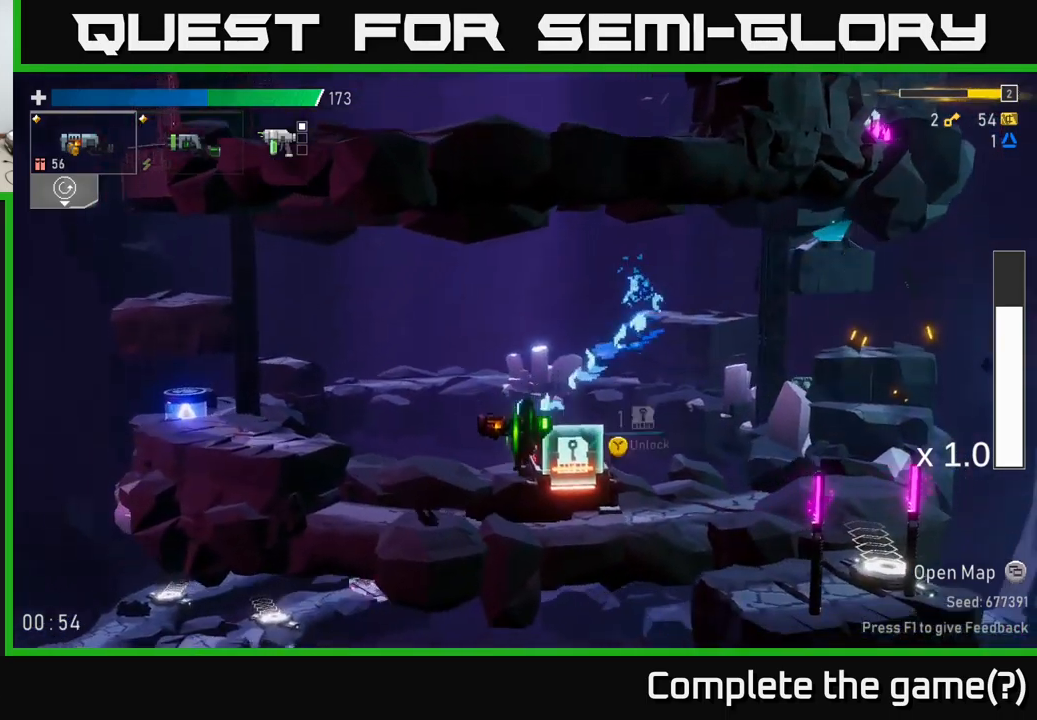
{"buttons": [], "left_stick": "right", "right_stick": "center", "events": [[50, "left_stick", "right"], [150, "left_stick", "center"], [200, "Y", "down"], [283, "Y", "up"], [316, "left_stick", "right"]]}
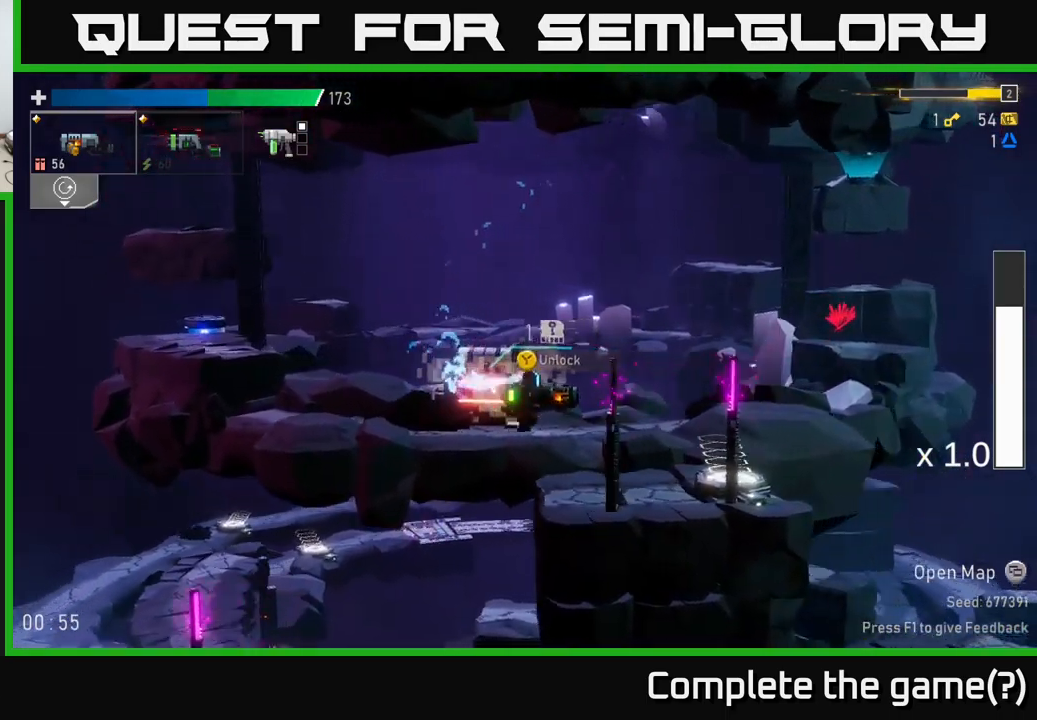
{"buttons": [], "left_stick": "center", "right_stick": "center", "events": [[116, "left_stick", "left"], [433, "left_stick", "center"]]}
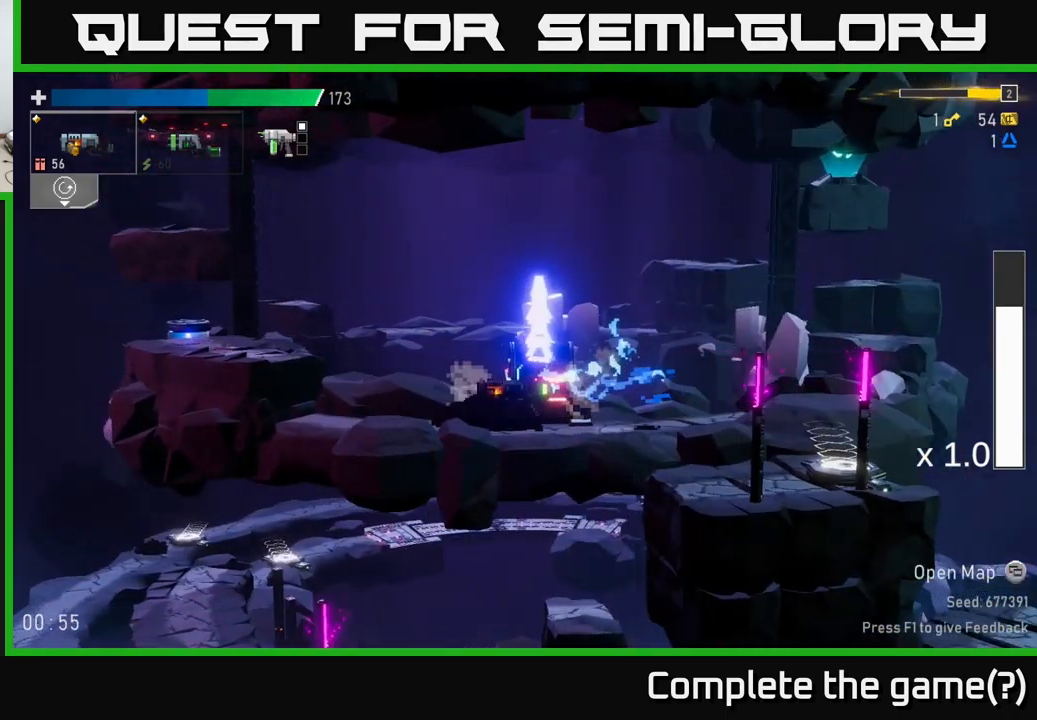
{"buttons": [], "left_stick": "right", "right_stick": "center", "events": [[466, "left_stick", "right"]]}
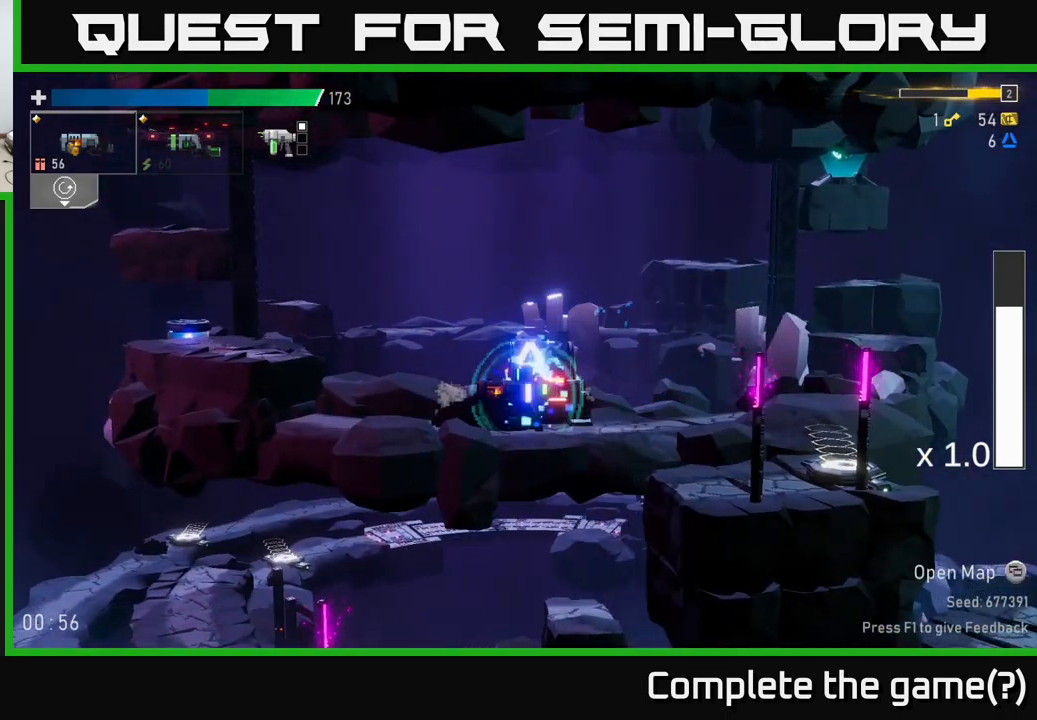
{"buttons": [], "left_stick": "right", "right_stick": "center", "events": [[166, "left_stick", "left"], [333, "left_stick", "right"]]}
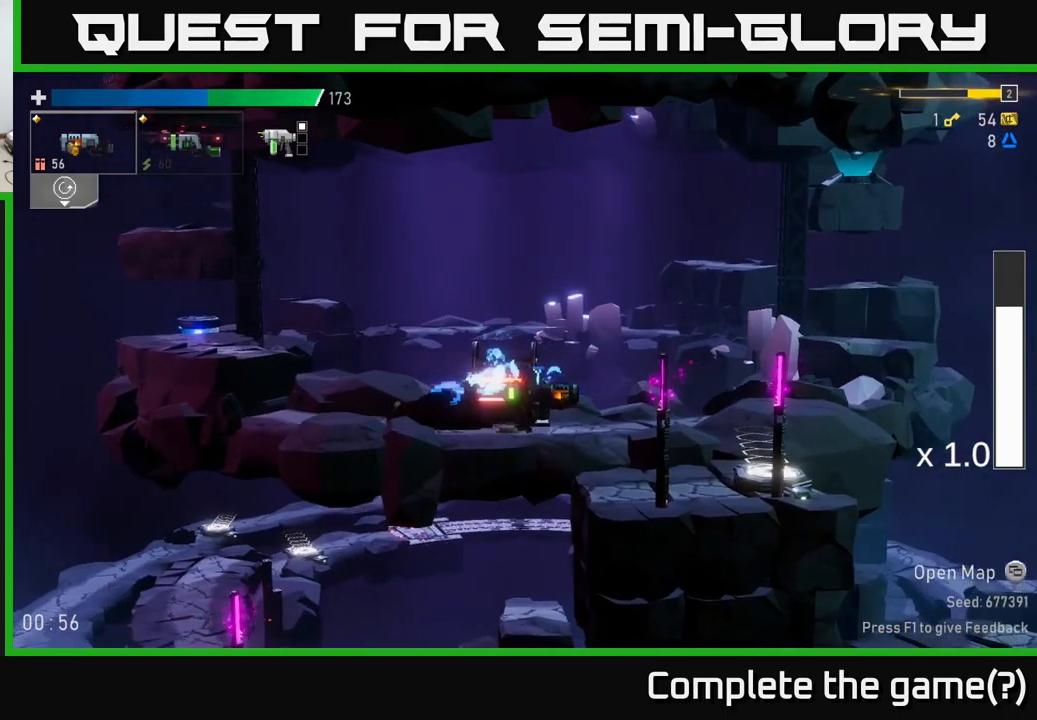
{"buttons": [], "left_stick": "right", "right_stick": "center", "events": [[83, "A", "down"], [133, "X", "down"], [333, "X", "up"], [400, "A", "up"]]}
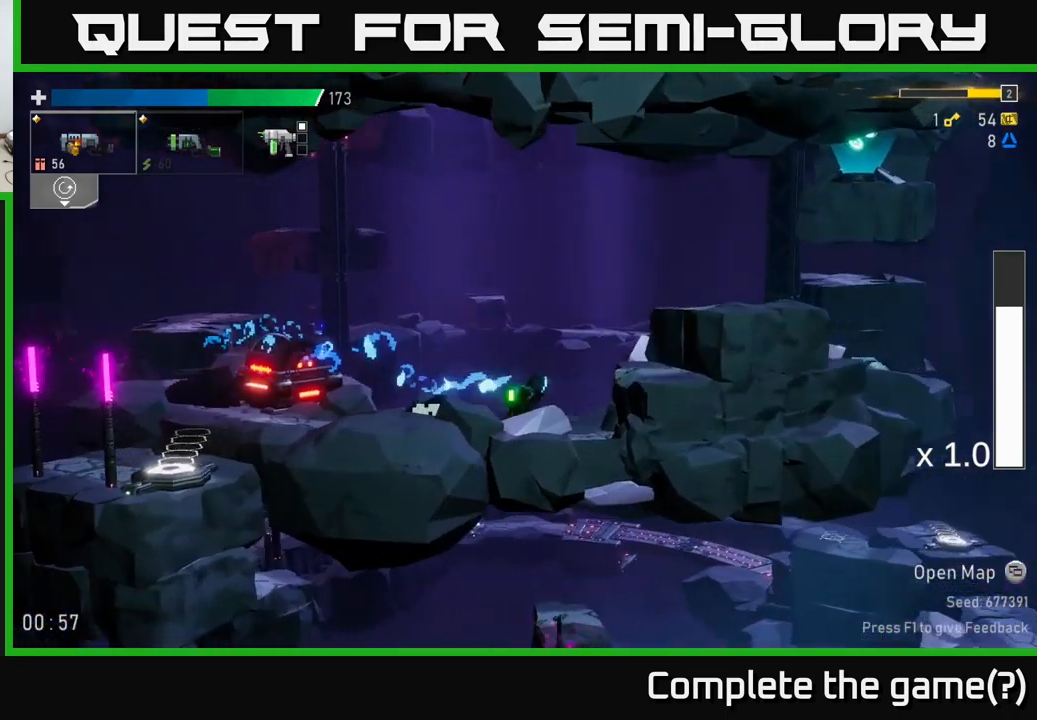
{"buttons": ["X"], "left_stick": "right", "right_stick": "center", "events": [[83, "A", "down"], [233, "A", "up"], [300, "A", "down"], [433, "X", "down"], [500, "A", "up"]]}
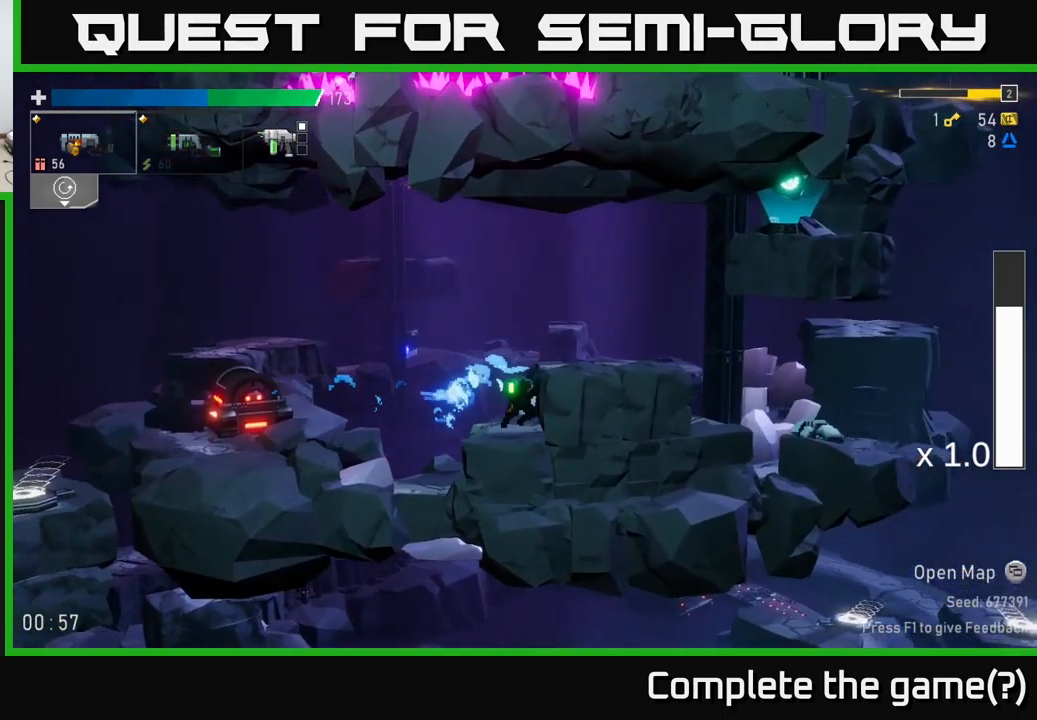
{"buttons": [], "left_stick": "right", "right_stick": "center", "events": [[50, "X", "up"], [233, "A", "down"], [300, "A", "up"]]}
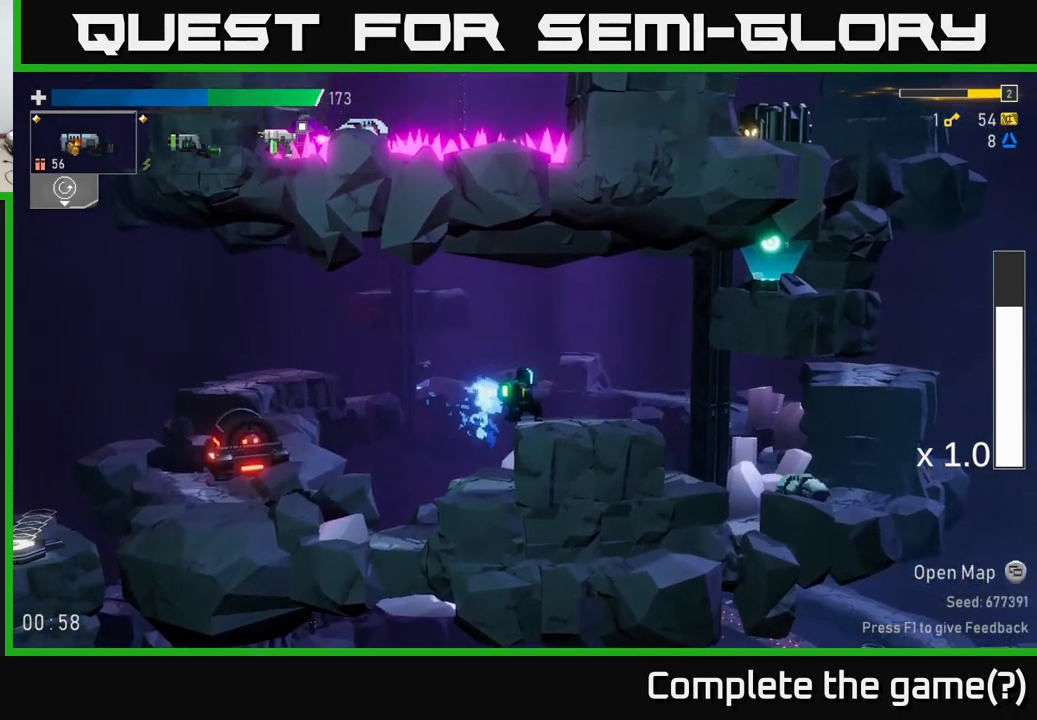
{"buttons": ["A"], "left_stick": "right", "right_stick": "center", "events": [[233, "A", "down"], [333, "A", "up"], [383, "A", "down"]]}
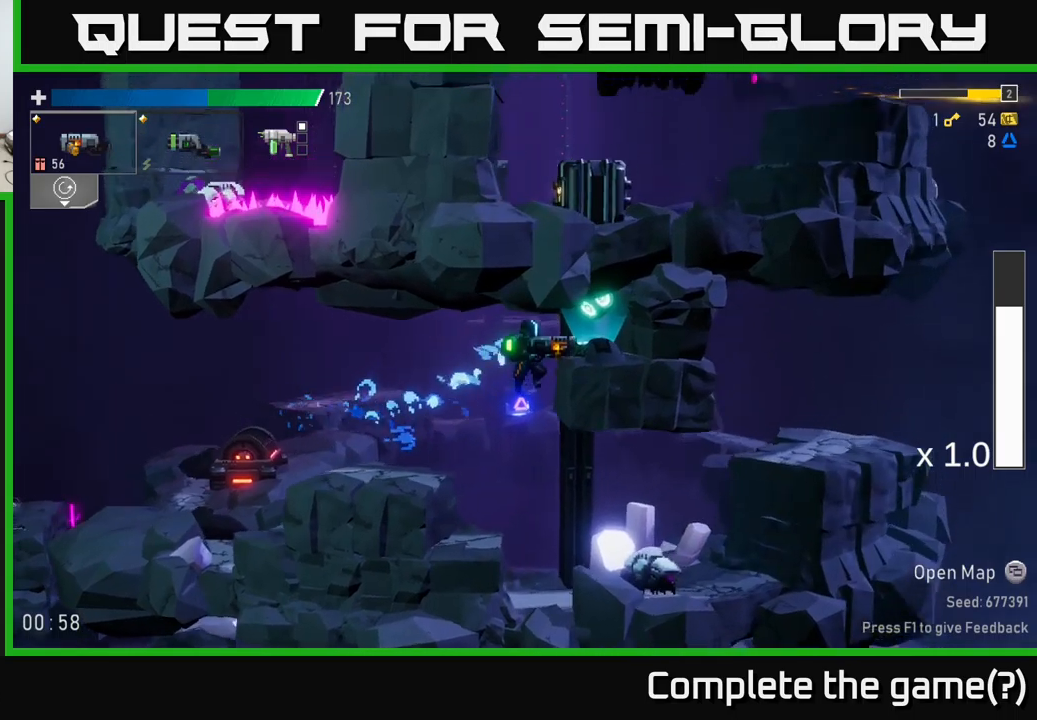
{"buttons": [], "left_stick": "left", "right_stick": "center", "events": [[50, "A", "up"], [183, "Y", "down"], [300, "Y", "up"], [367, "left_stick", "left"]]}
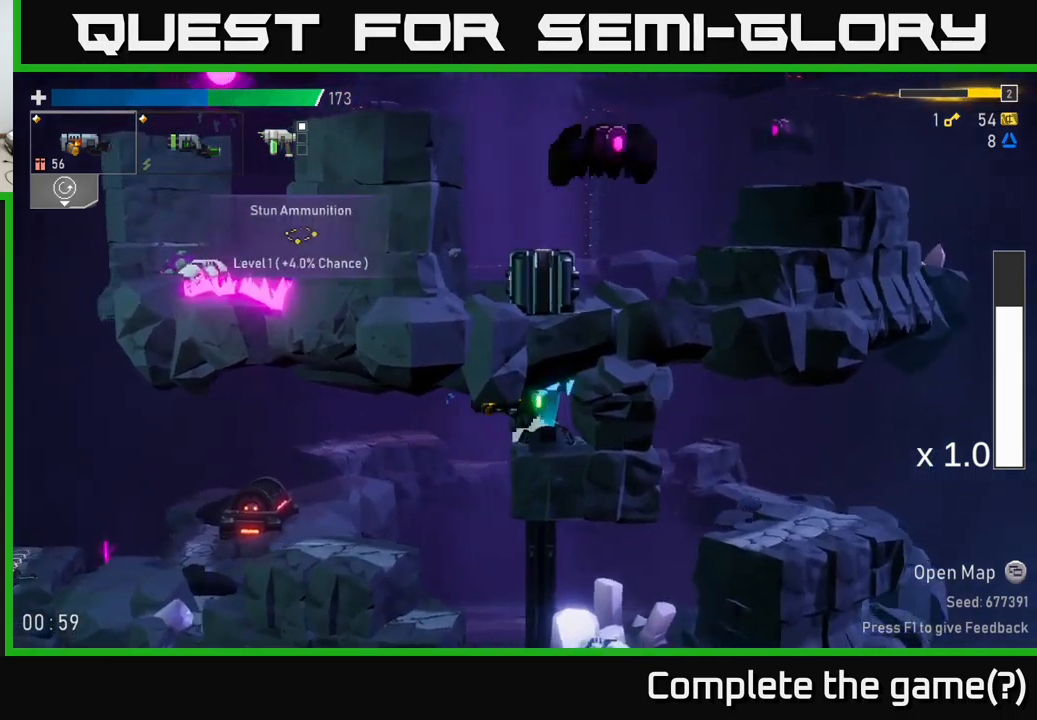
{"buttons": [], "left_stick": "right", "right_stick": "center", "events": [[267, "left_stick", "right"]]}